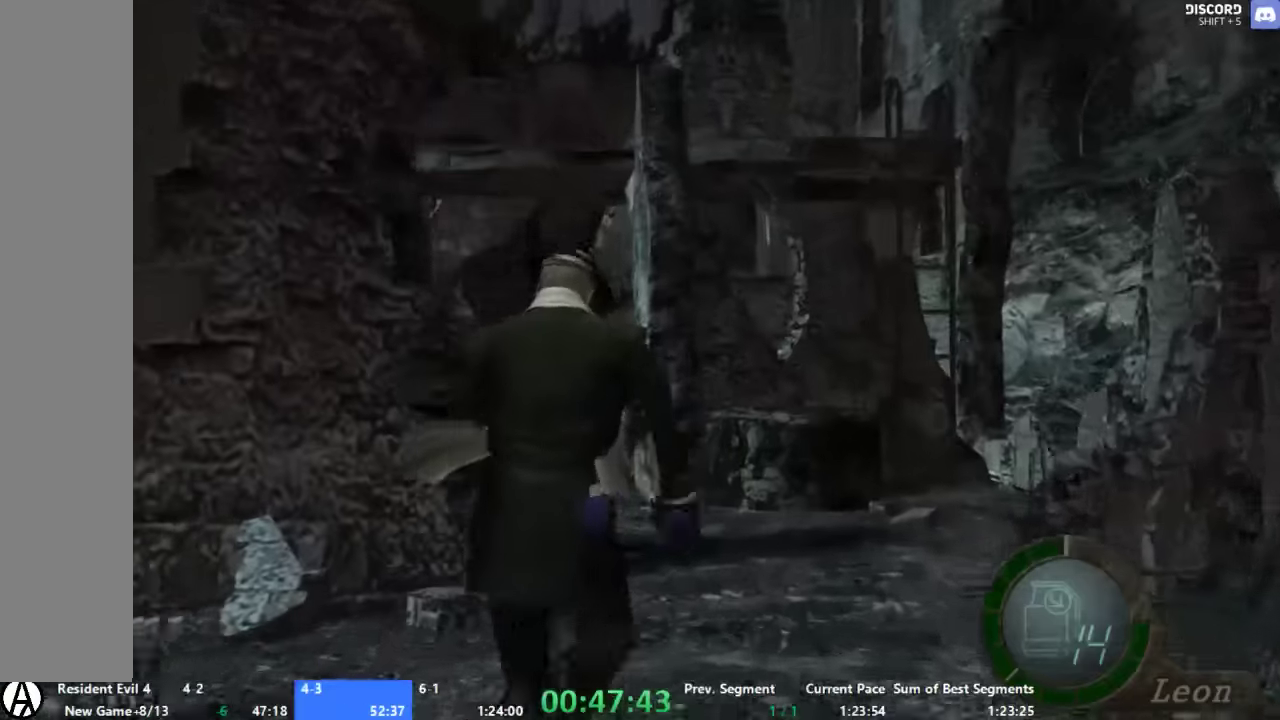
Gameplay with a controller (Xbox layout); each line is a JSON object with the inputs held at the frame after it. "events" lists button and stick changes between this image and that frame as [ms after this image, input, new state], when the widget could be followed in between. Not read: L1 L2 L3 R1 R2 R3.
{"buttons": ["A"], "left_stick": "up", "right_stick": "center", "events": [[400, "left_stick", "up-left"], [467, "left_stick", "up"]]}
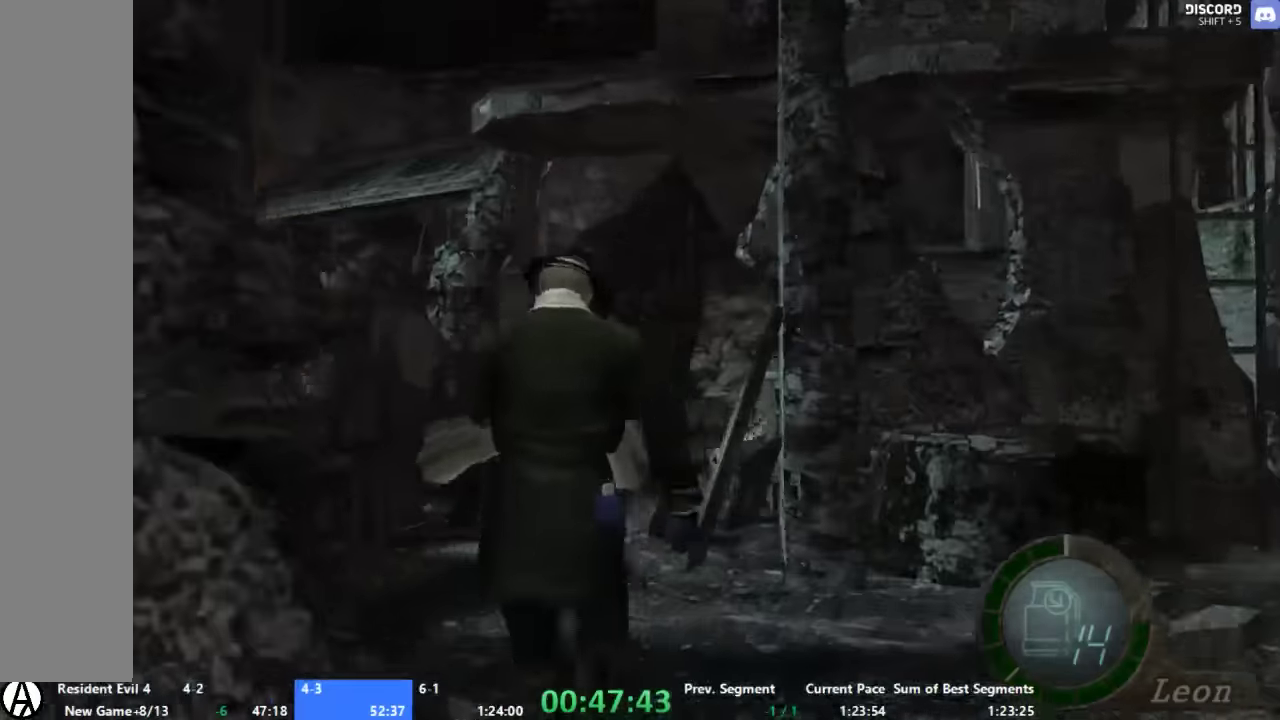
{"buttons": ["A"], "left_stick": "up", "right_stick": "center", "events": []}
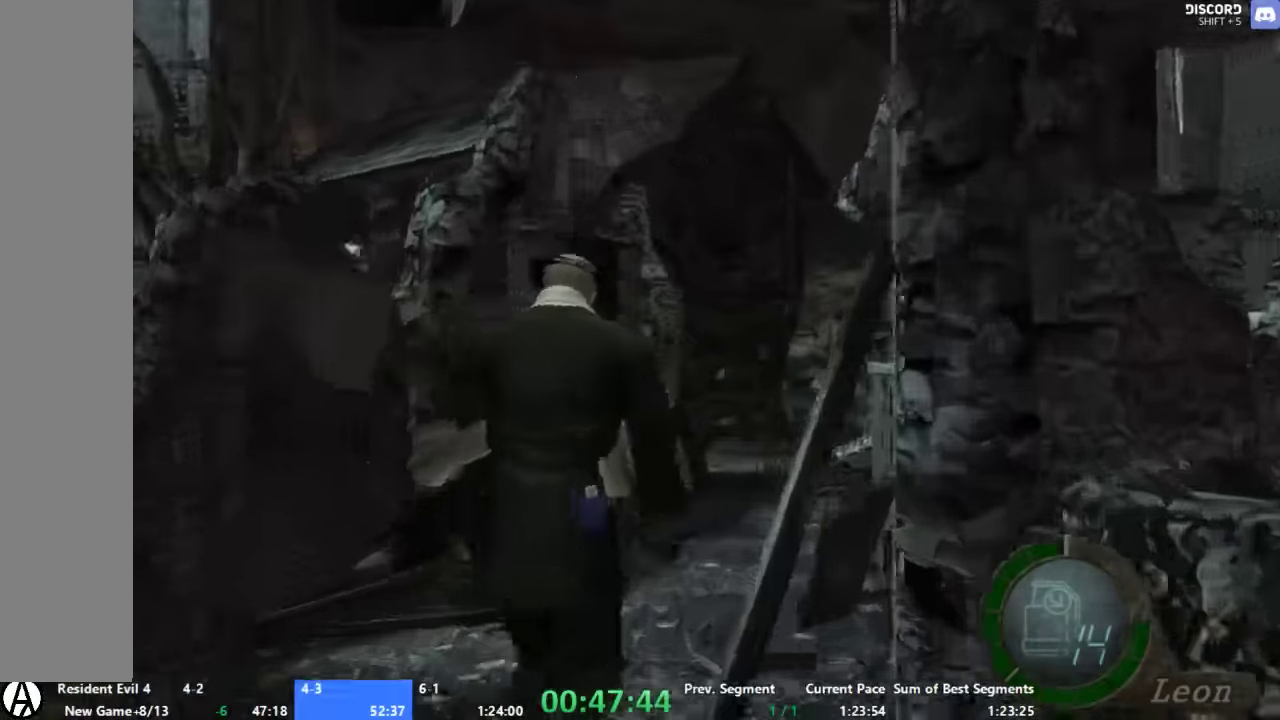
{"buttons": ["A"], "left_stick": "up", "right_stick": "center", "events": []}
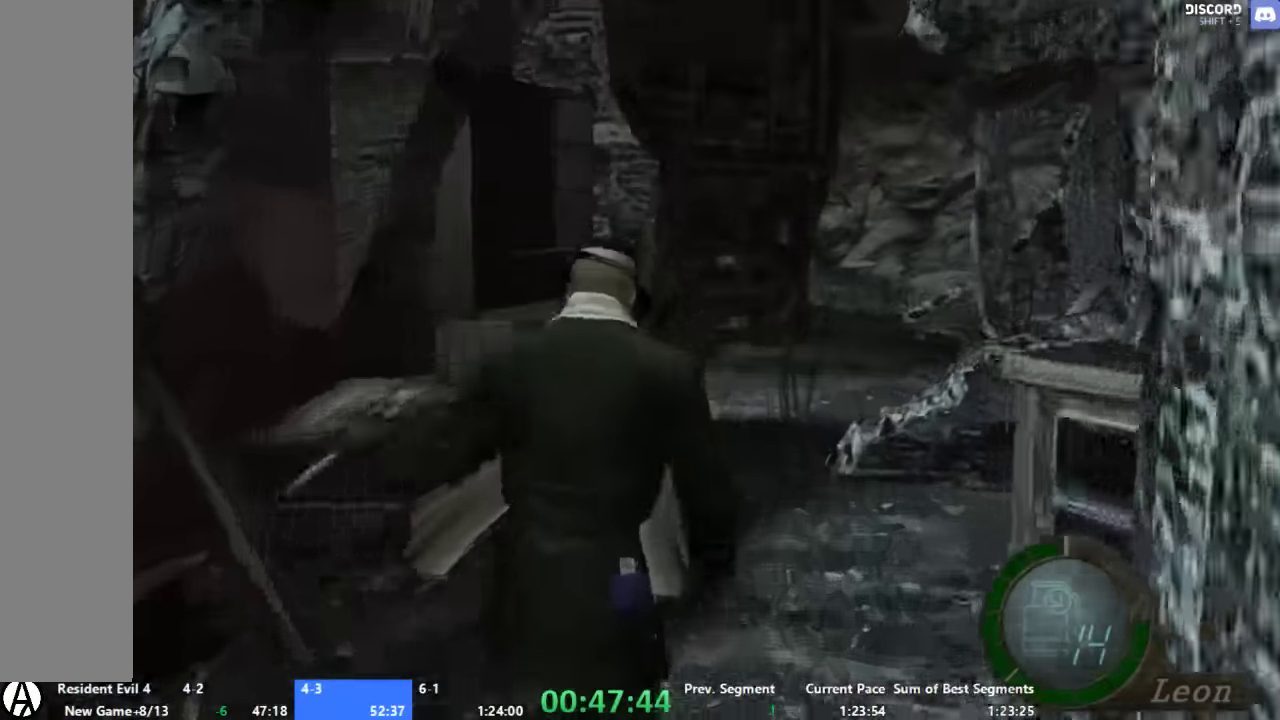
{"buttons": ["A"], "left_stick": "up-right", "right_stick": "center", "events": [[434, "left_stick", "up-right"]]}
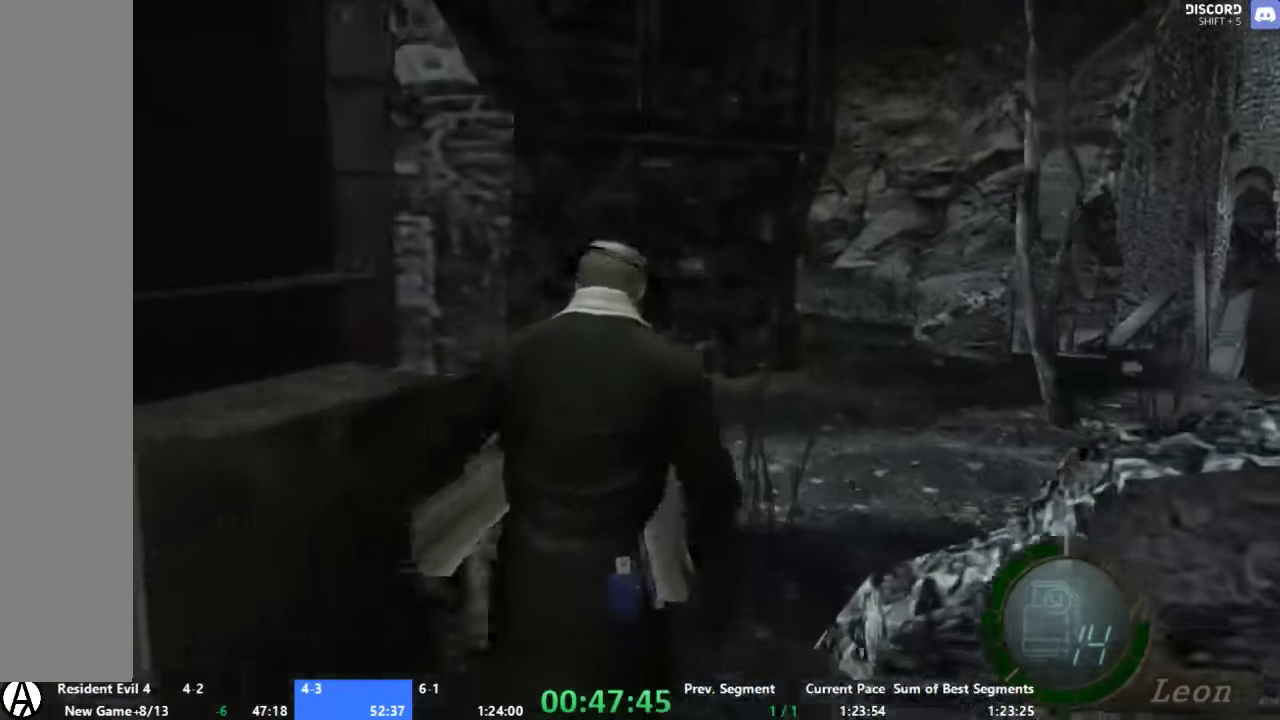
{"buttons": ["A"], "left_stick": "up", "right_stick": "center", "events": [[100, "left_stick", "up"], [267, "left_stick", "up-right"], [400, "left_stick", "up"]]}
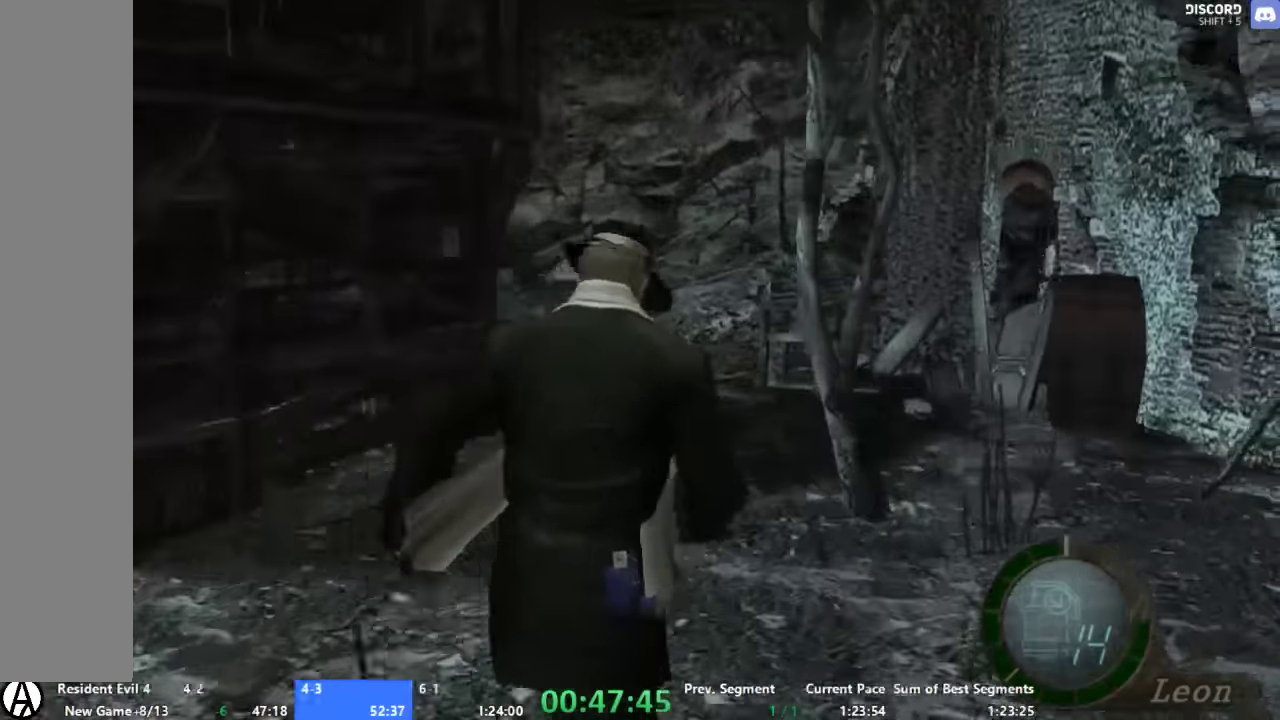
{"buttons": ["A"], "left_stick": "up", "right_stick": "center", "events": [[100, "left_stick", "up-left"], [200, "left_stick", "up"]]}
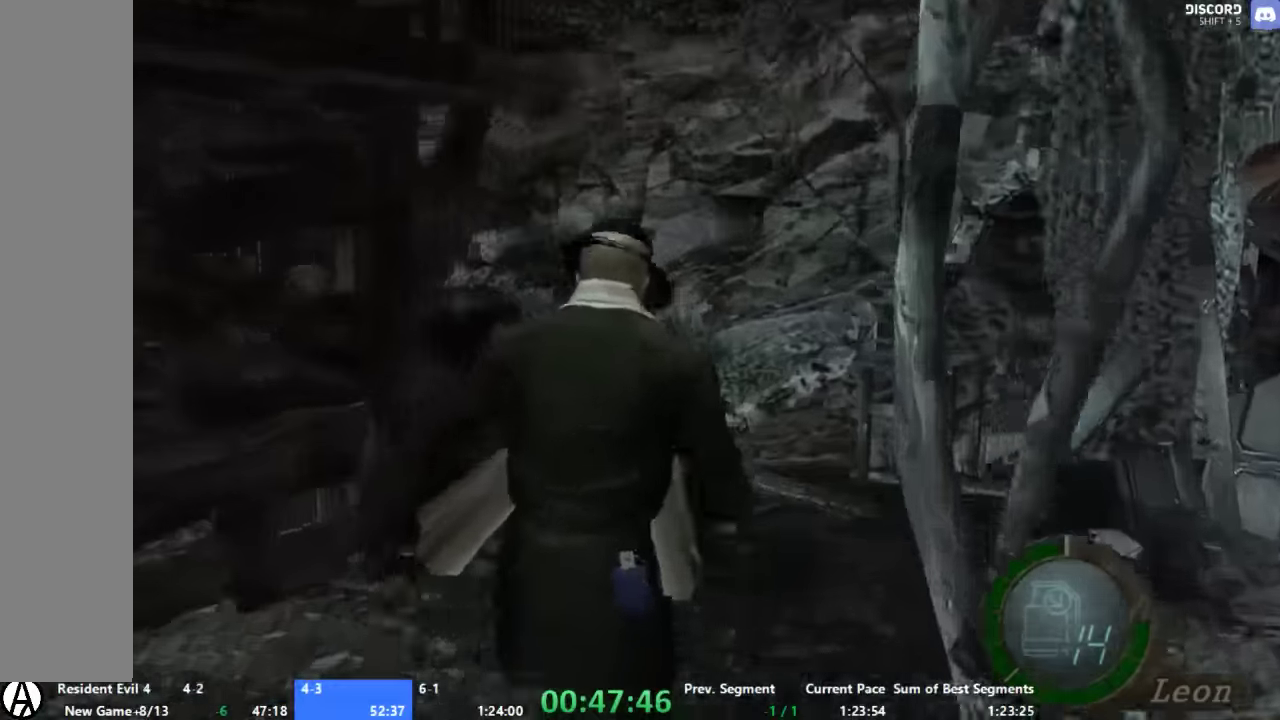
{"buttons": ["A"], "left_stick": "up-left", "right_stick": "center", "events": [[67, "left_stick", "up-left"], [334, "left_stick", "up"], [467, "left_stick", "up-left"]]}
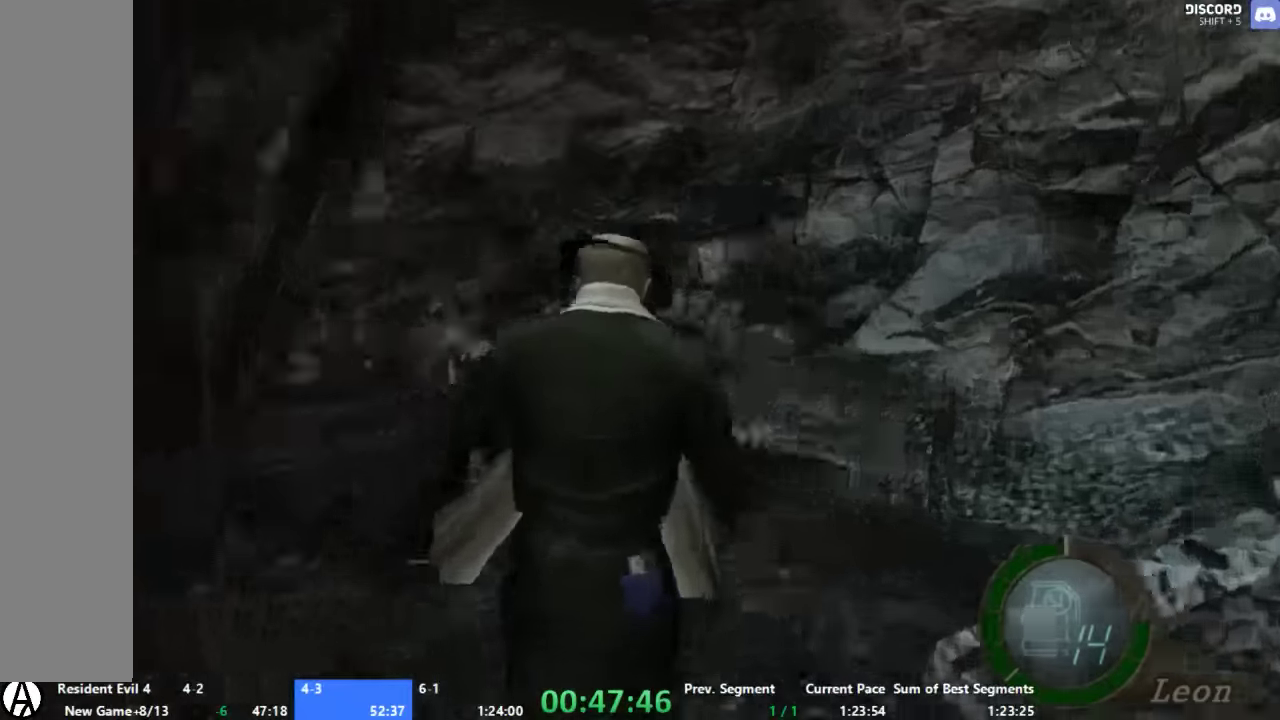
{"buttons": ["A"], "left_stick": "up-left", "right_stick": "center", "events": [[400, "X", "down"], [467, "X", "up"]]}
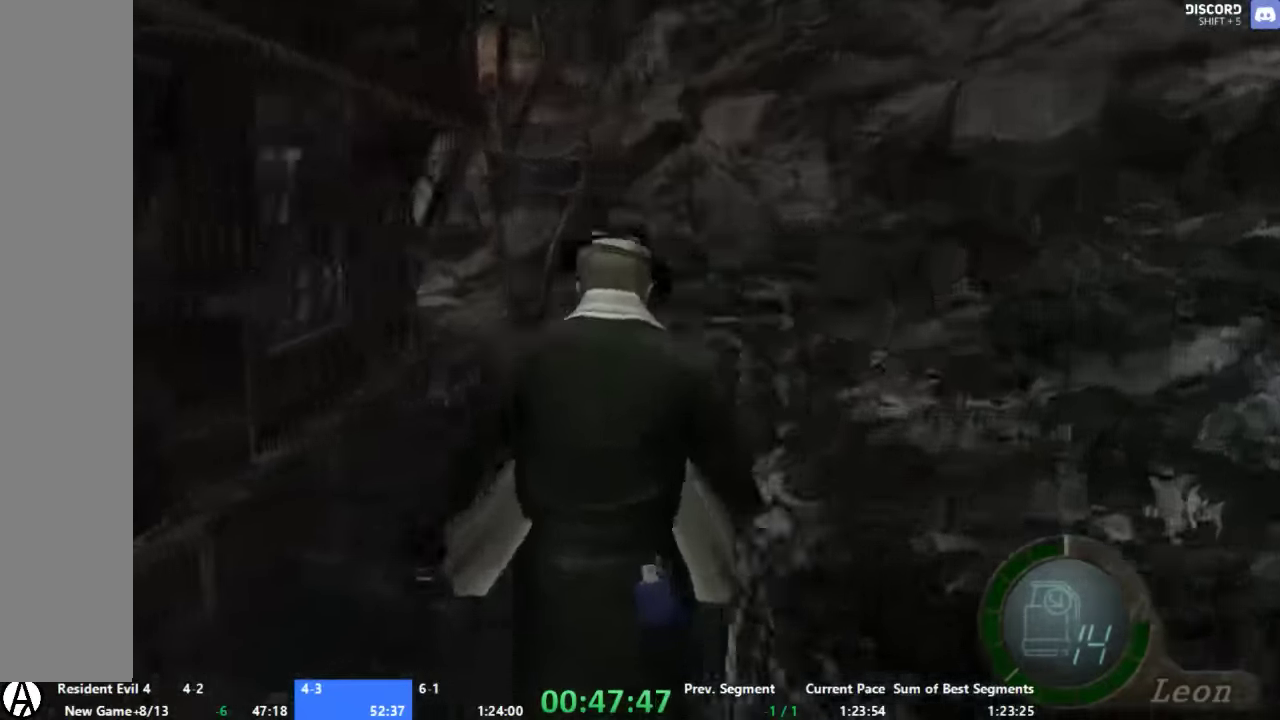
{"buttons": ["A"], "left_stick": "up-left", "right_stick": "center", "events": [[34, "X", "down"], [134, "X", "up"], [200, "X", "down"], [267, "X", "up"], [334, "X", "down"], [467, "X", "up"]]}
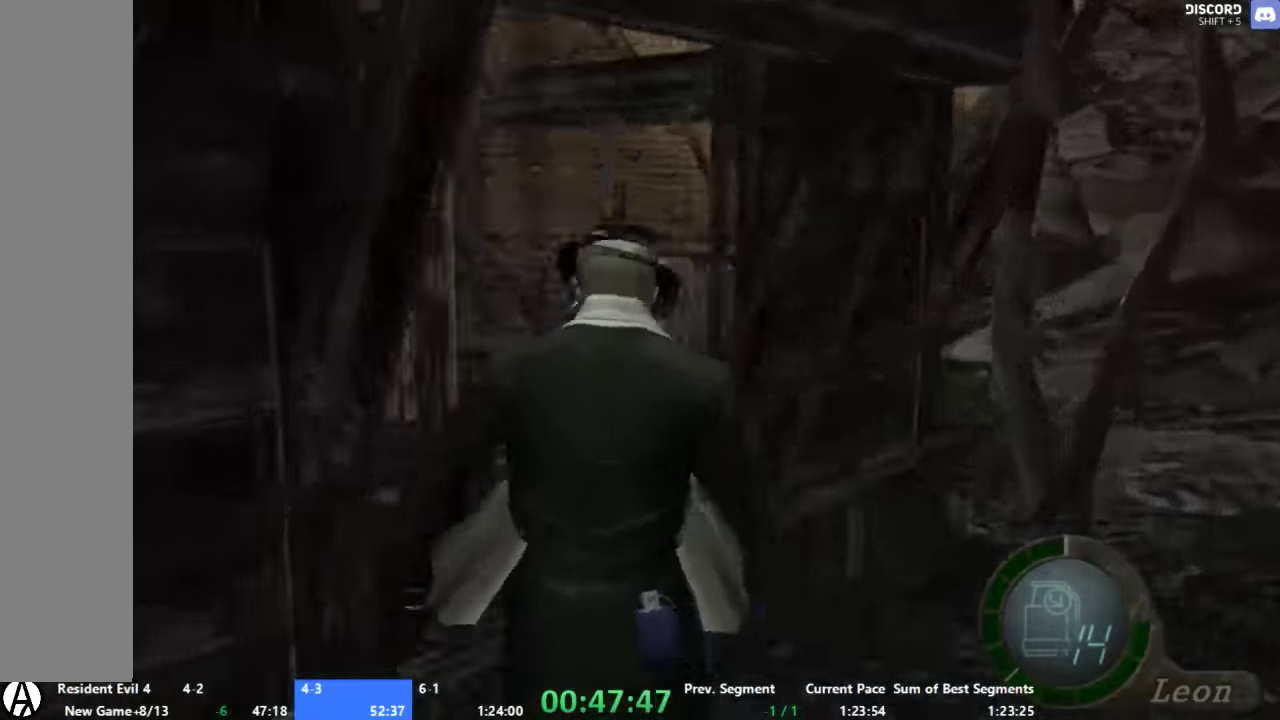
{"buttons": ["A"], "left_stick": "center", "right_stick": "center", "events": [[34, "X", "down"], [200, "X", "up"], [267, "X", "down"], [334, "X", "up"], [400, "X", "down"], [467, "X", "up"], [467, "left_stick", "center"]]}
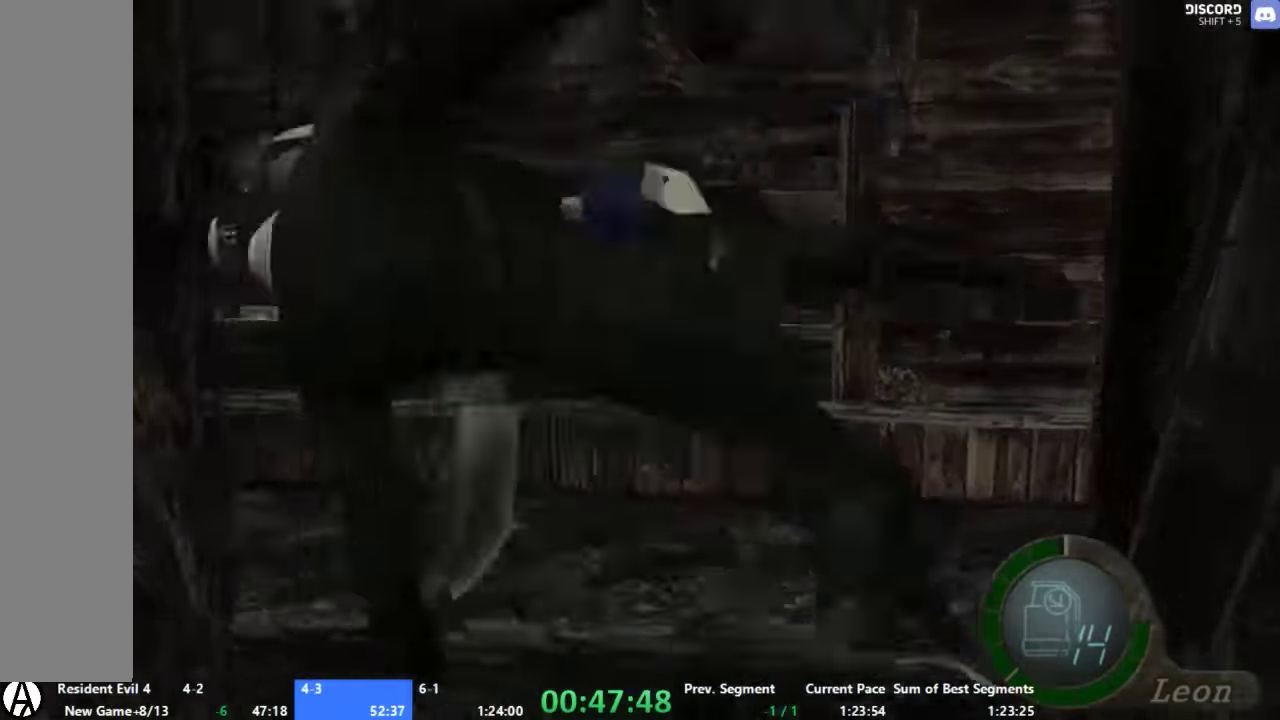
{"buttons": [], "left_stick": "right", "right_stick": "right", "events": [[67, "A", "up"], [100, "left_stick", "right"], [467, "right_stick", "right"]]}
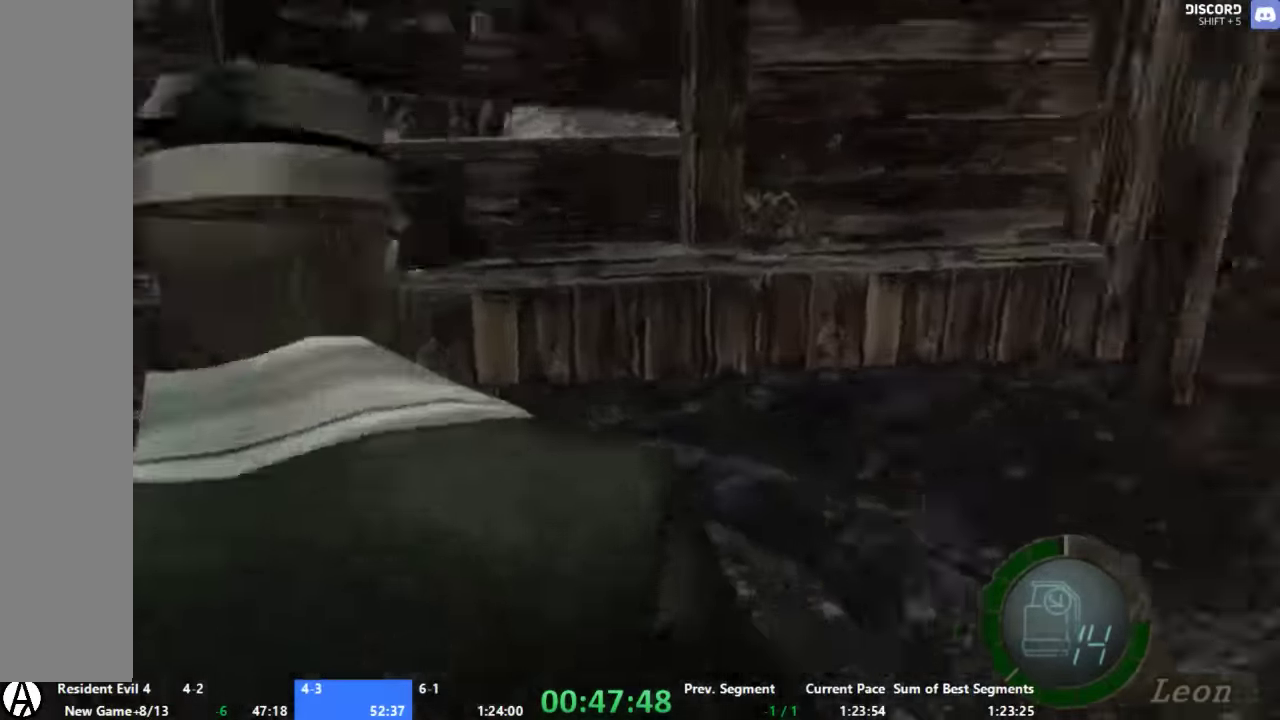
{"buttons": ["A"], "left_stick": "up-left", "right_stick": "center", "events": [[34, "left_stick", "up-right"], [100, "right_stick", "center"], [167, "A", "down"], [200, "X", "down"], [334, "X", "up"], [334, "left_stick", "up"], [400, "X", "down"], [467, "X", "up"], [467, "left_stick", "up-left"]]}
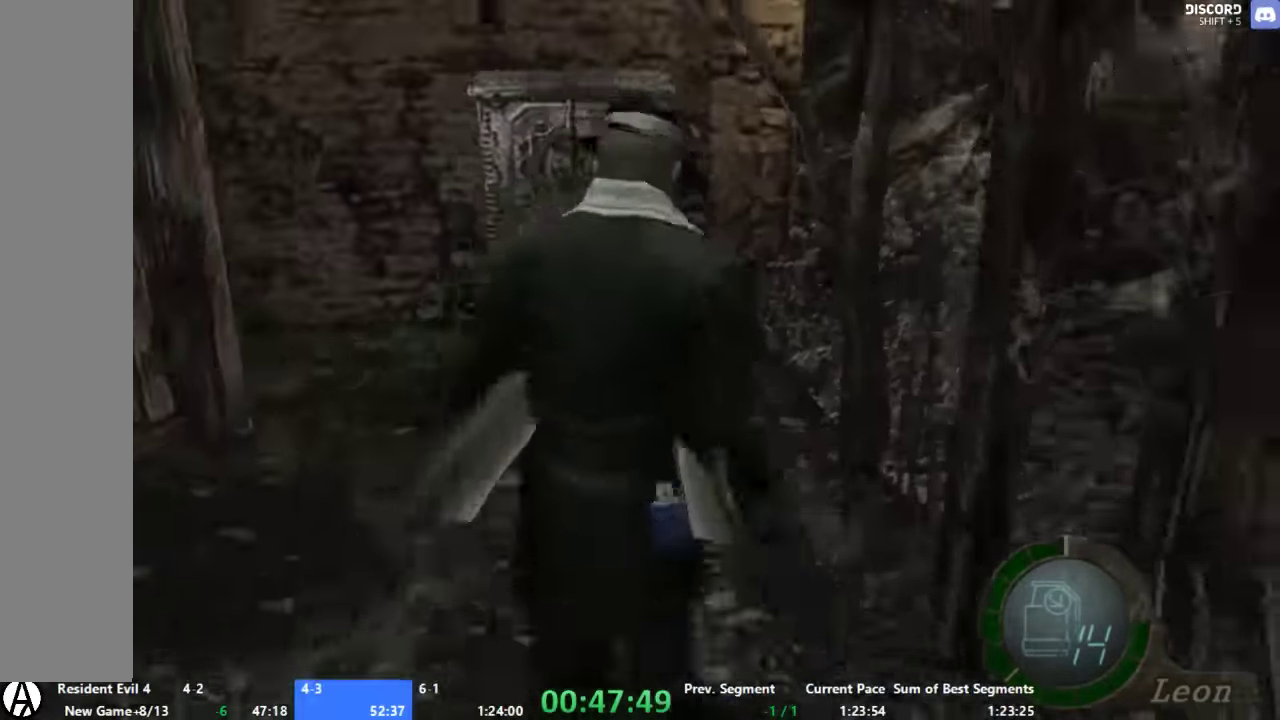
{"buttons": ["X"], "left_stick": "center", "right_stick": "center", "events": [[67, "left_stick", "up"], [200, "X", "down"], [267, "X", "up"], [334, "X", "down"], [434, "A", "up"], [467, "left_stick", "center"]]}
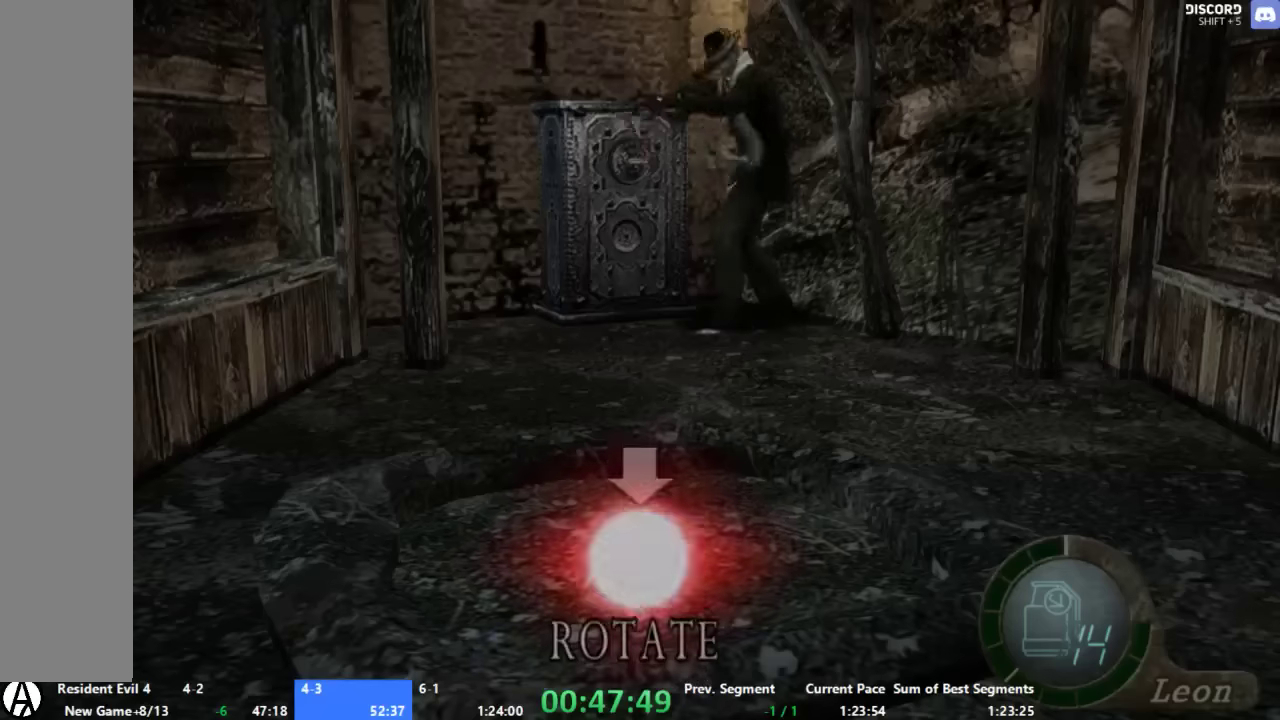
{"buttons": [], "left_stick": "center", "right_stick": "center", "events": [[200, "X", "up"], [267, "X", "down"], [334, "X", "up"], [400, "X", "down"], [467, "X", "up"]]}
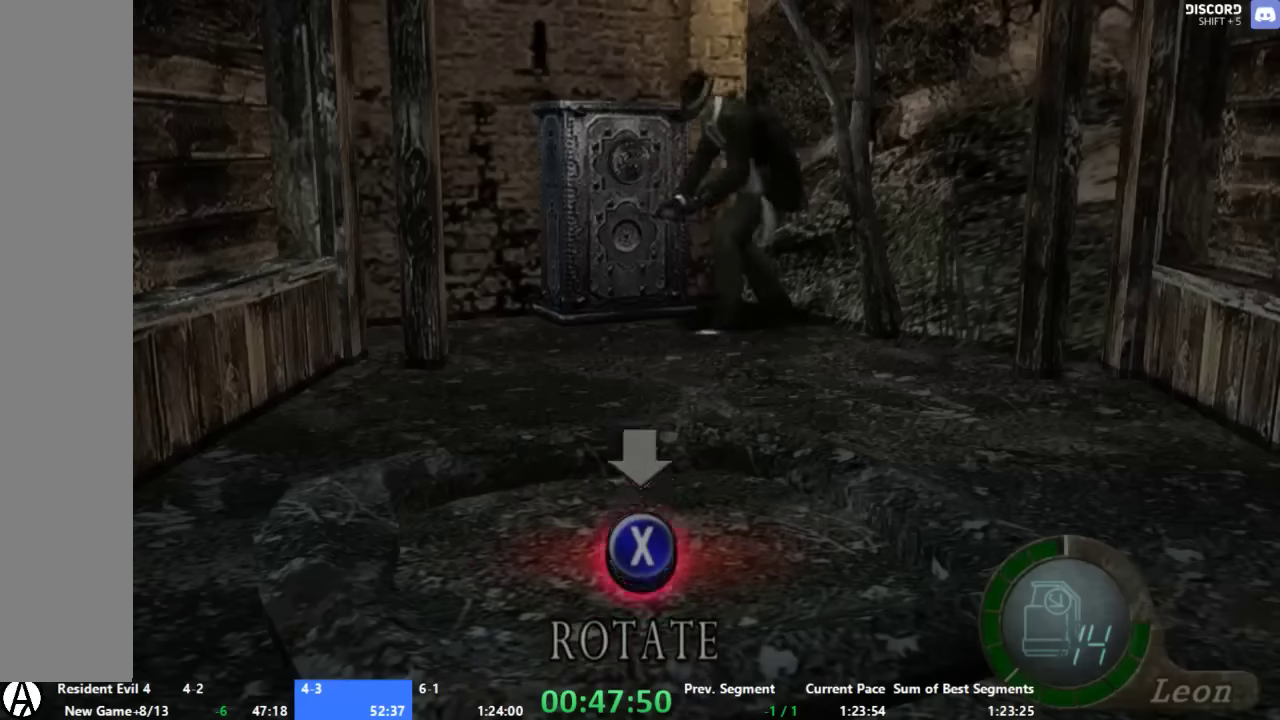
{"buttons": ["X"], "left_stick": "center", "right_stick": "center", "events": [[34, "X", "down"], [200, "X", "up"], [334, "X", "down"], [400, "X", "up"], [467, "X", "down"]]}